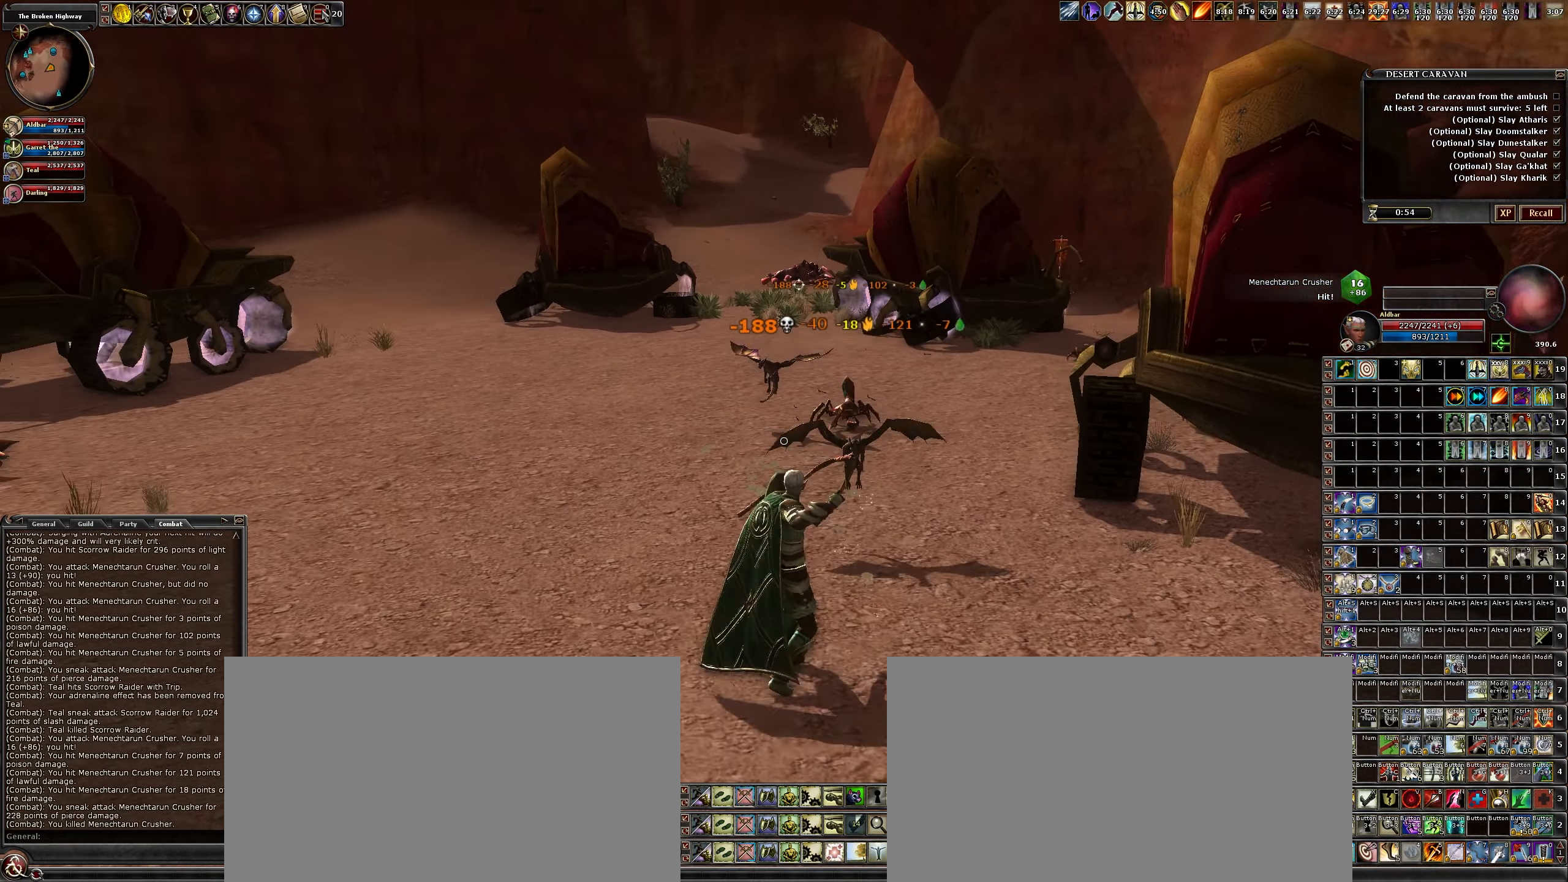
Gameplay with keyboard and mouse; each line is a JSON object with the keys and mouse buttons held at the frame after it. "events" lists presses ("down") and releases ("up") of ".", "/", "0", "1", "2", "3", "4", "5", "6", "7", "8", "9", "a", "alt_l", "alt_r", "b", "backslash", "backspace", "c", "caps_lock", "comma", "ctrl_l", "ctrl_r", "d", "down", "e", "equals", "escape", "f", "f1", "f10", "f11", "f12", "f2", "f3", "f4", "f5", "f6", "f7", "f8", "f9", "g", "h", "i", "j", "k", "l", "lbracket", "left", "m", "minus", "n", "num0", "num1", "num2", "num3", "num4", "num5", "num6", "num7", "num8", "num9", "o", "p", "q", "quote", "r", "rbracket", "return", "right", "s", "semicolon", "shift_l", "shift_r", "space", "super", "t", "tab", "tilde", "u", "up", "v", "w", "x", "y", "z", "mouse_left", "mouse_wheel" and "mouse_right" between this image and that frame as [ms after this image, input, new state], when the widget could be followed in between. "mouse_left", "mouse_wheel", "mouse_right" = the "left", "wheel", "right" buttons of the "mouse" list. No other keys are recorded. "wheel" means that the mouse wheel is clicked or scrolled. Not read: mouse_move.
{"keys": ["w"], "mouse": ["left"], "events": [[134, "w", "down"]]}
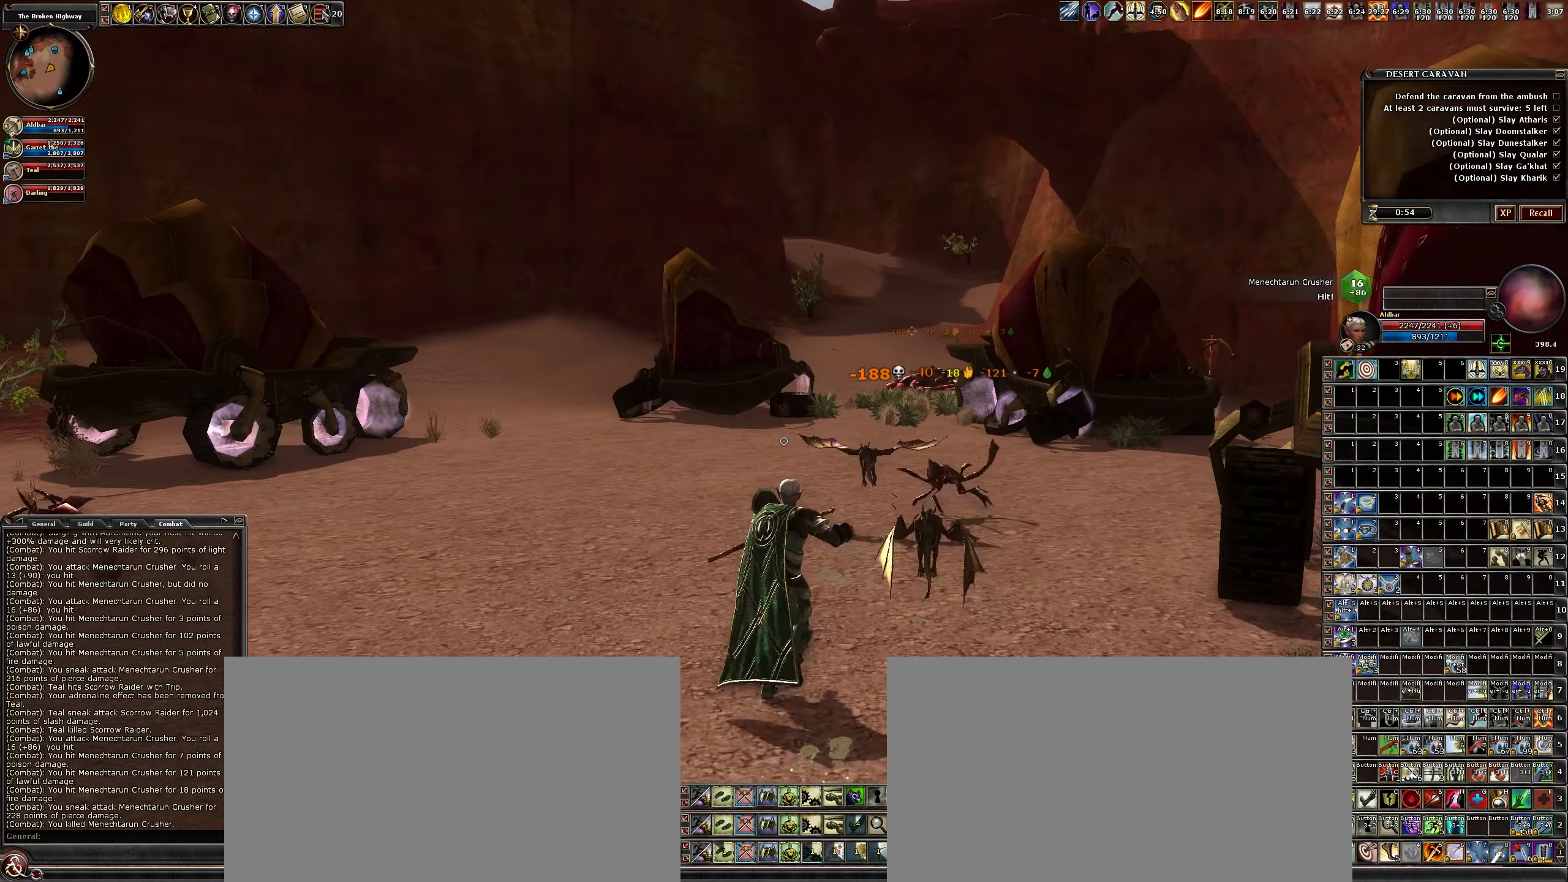
{"keys": ["a"], "mouse": [], "events": [[66, "mouse_left", "up"], [216, "a", "down"], [400, "w", "up"]]}
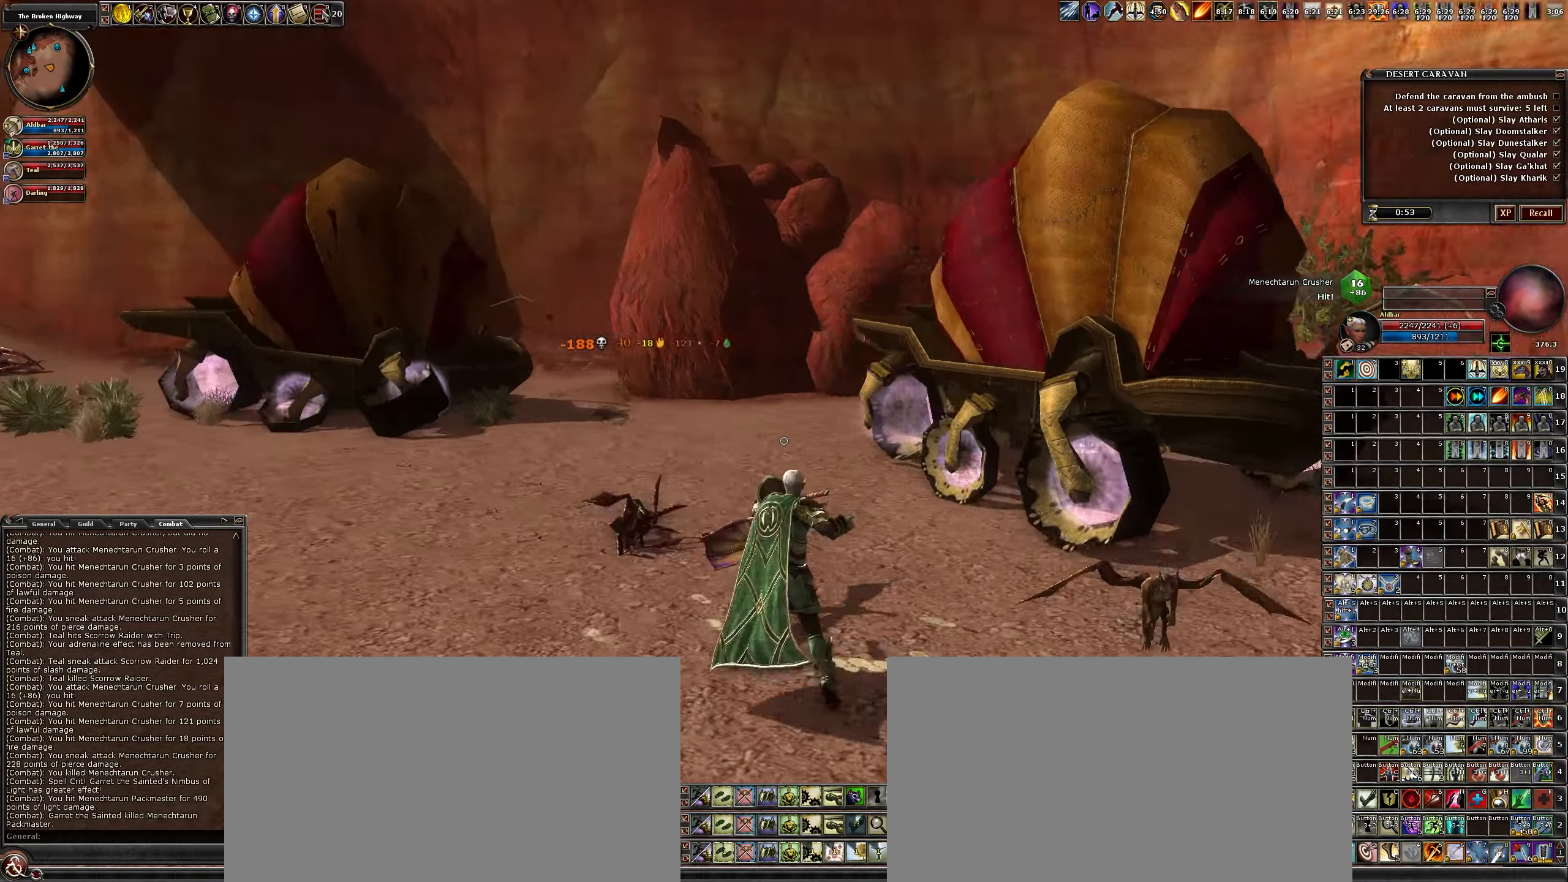
{"keys": ["d", "s"], "mouse": [], "events": [[183, "s", "down"], [283, "a", "up"], [416, "d", "down"]]}
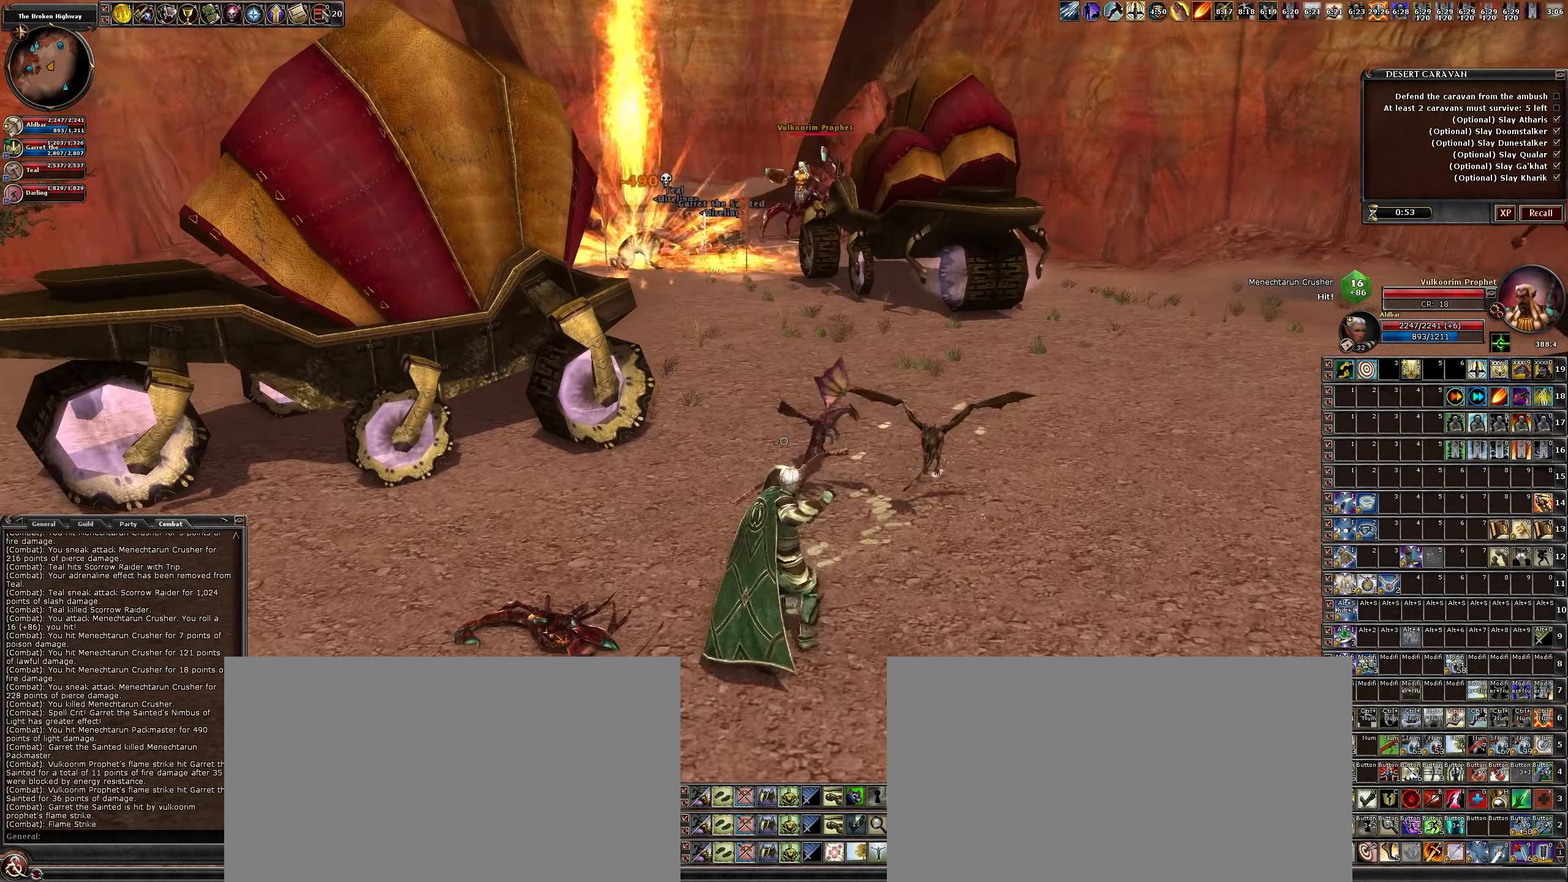
{"keys": ["w"], "mouse": ["left"], "events": [[150, "mouse_left", "down"], [150, "s", "up"], [383, "d", "up"], [383, "w", "down"]]}
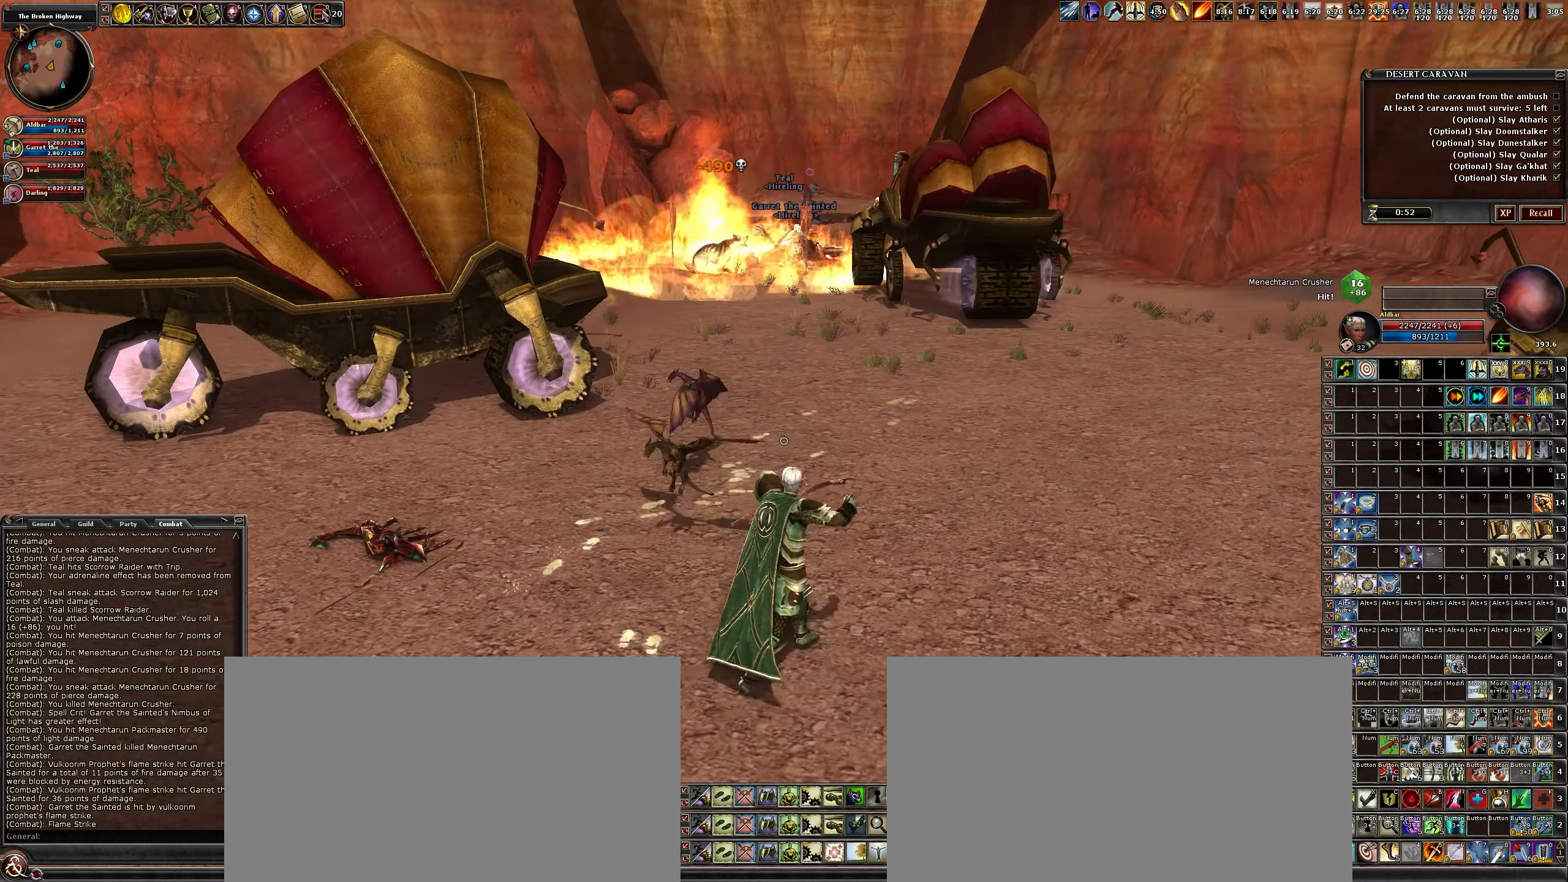
{"keys": ["w"], "mouse": ["left"], "events": [[166, "a", "down"], [400, "a", "up"]]}
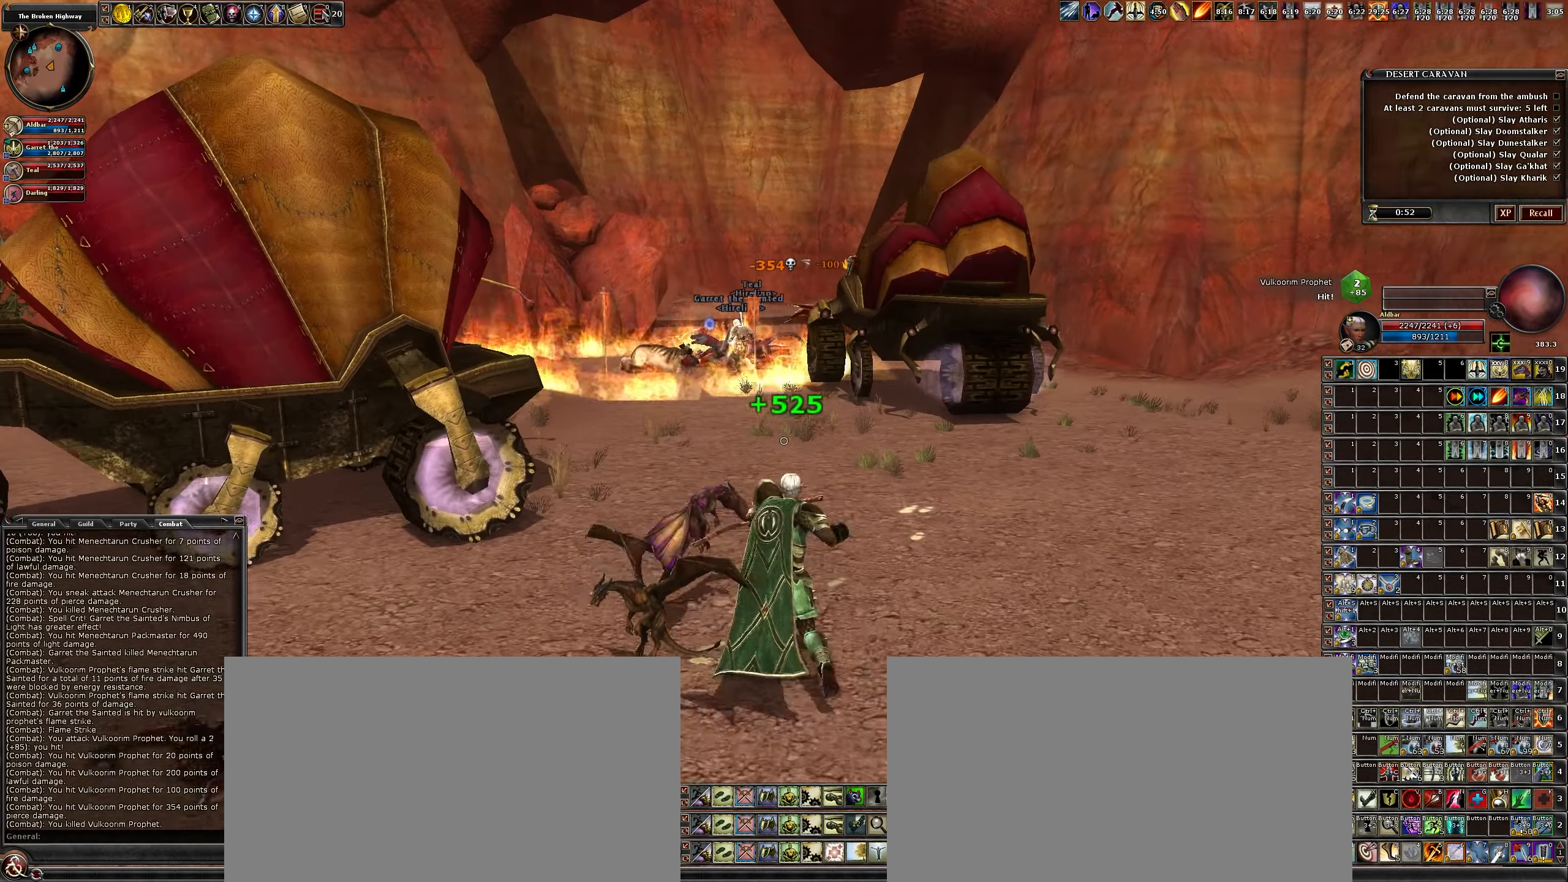
{"keys": ["w"], "mouse": ["left"], "events": [[283, "a", "down"], [433, "a", "up"]]}
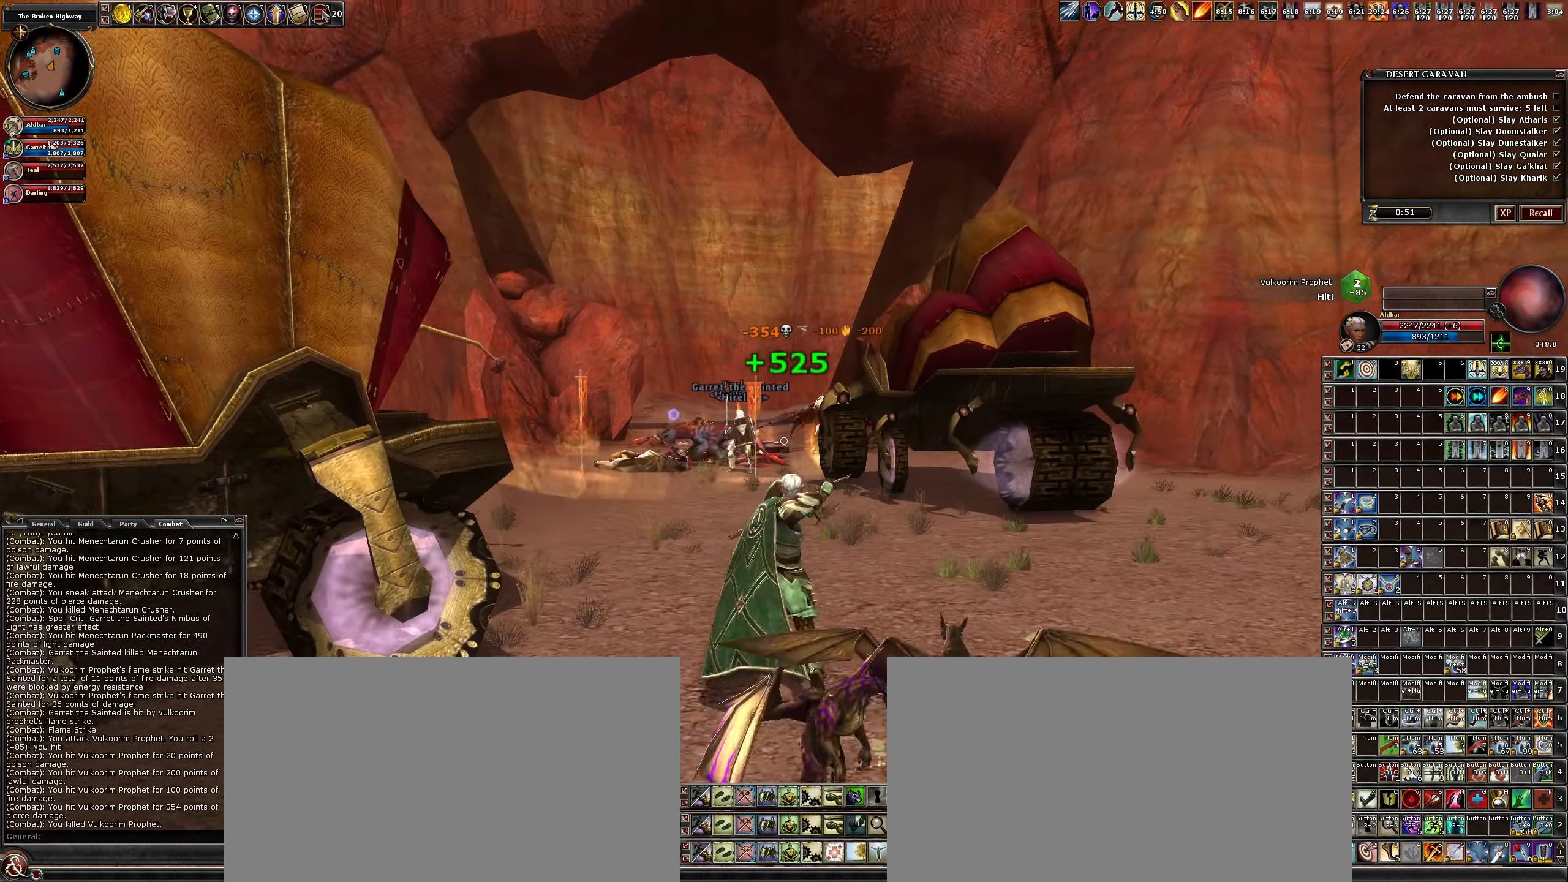
{"keys": ["a", "w"], "mouse": ["left"], "events": [[150, "a", "down"]]}
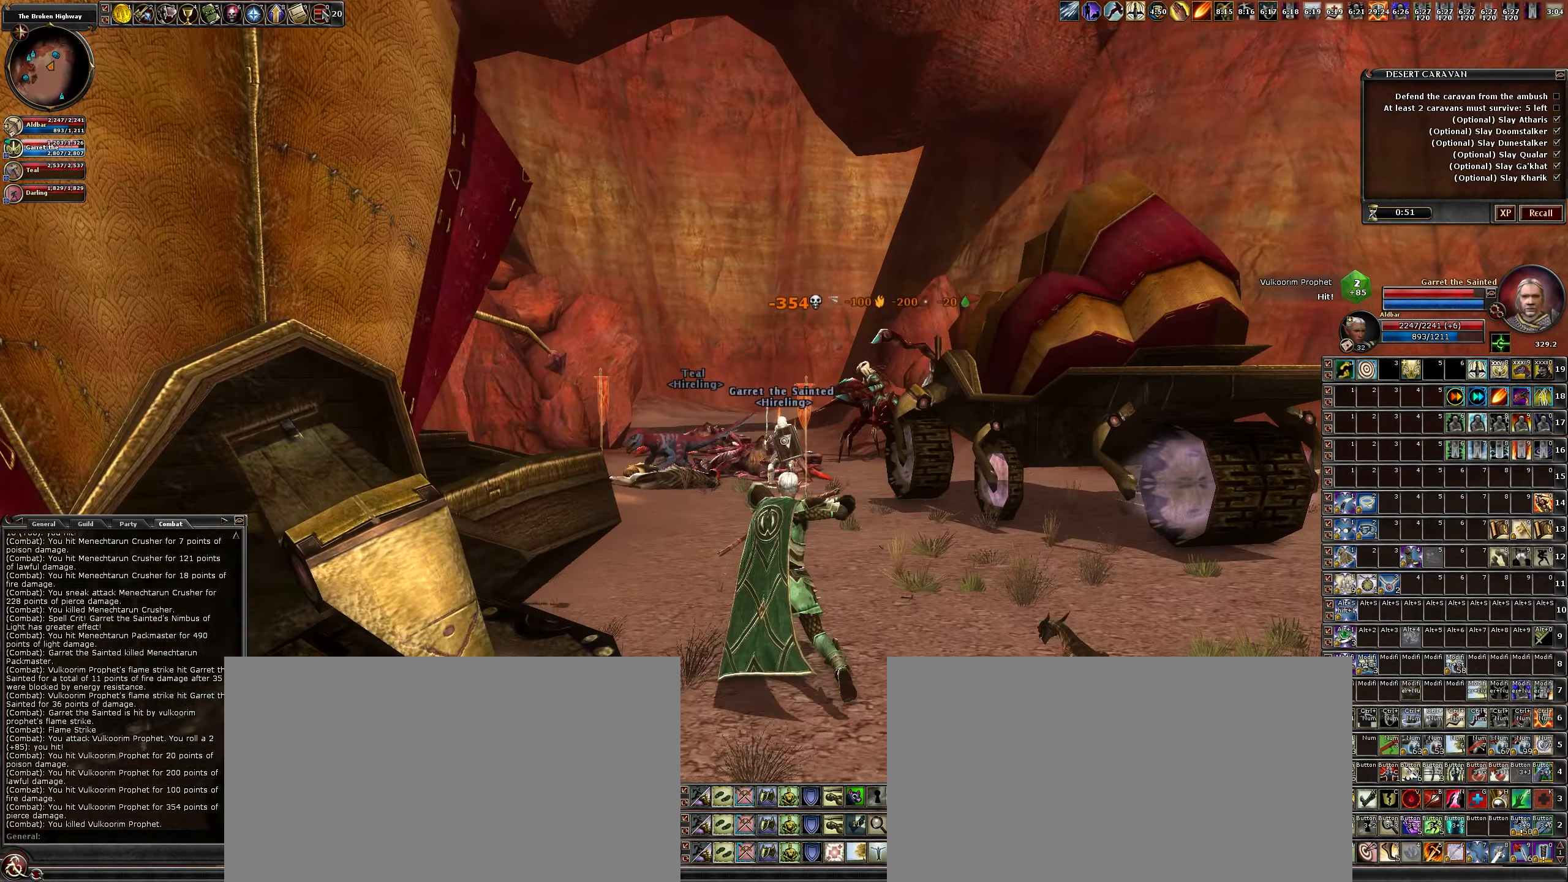
{"keys": ["a"], "mouse": ["left"], "events": [[300, "w", "up"]]}
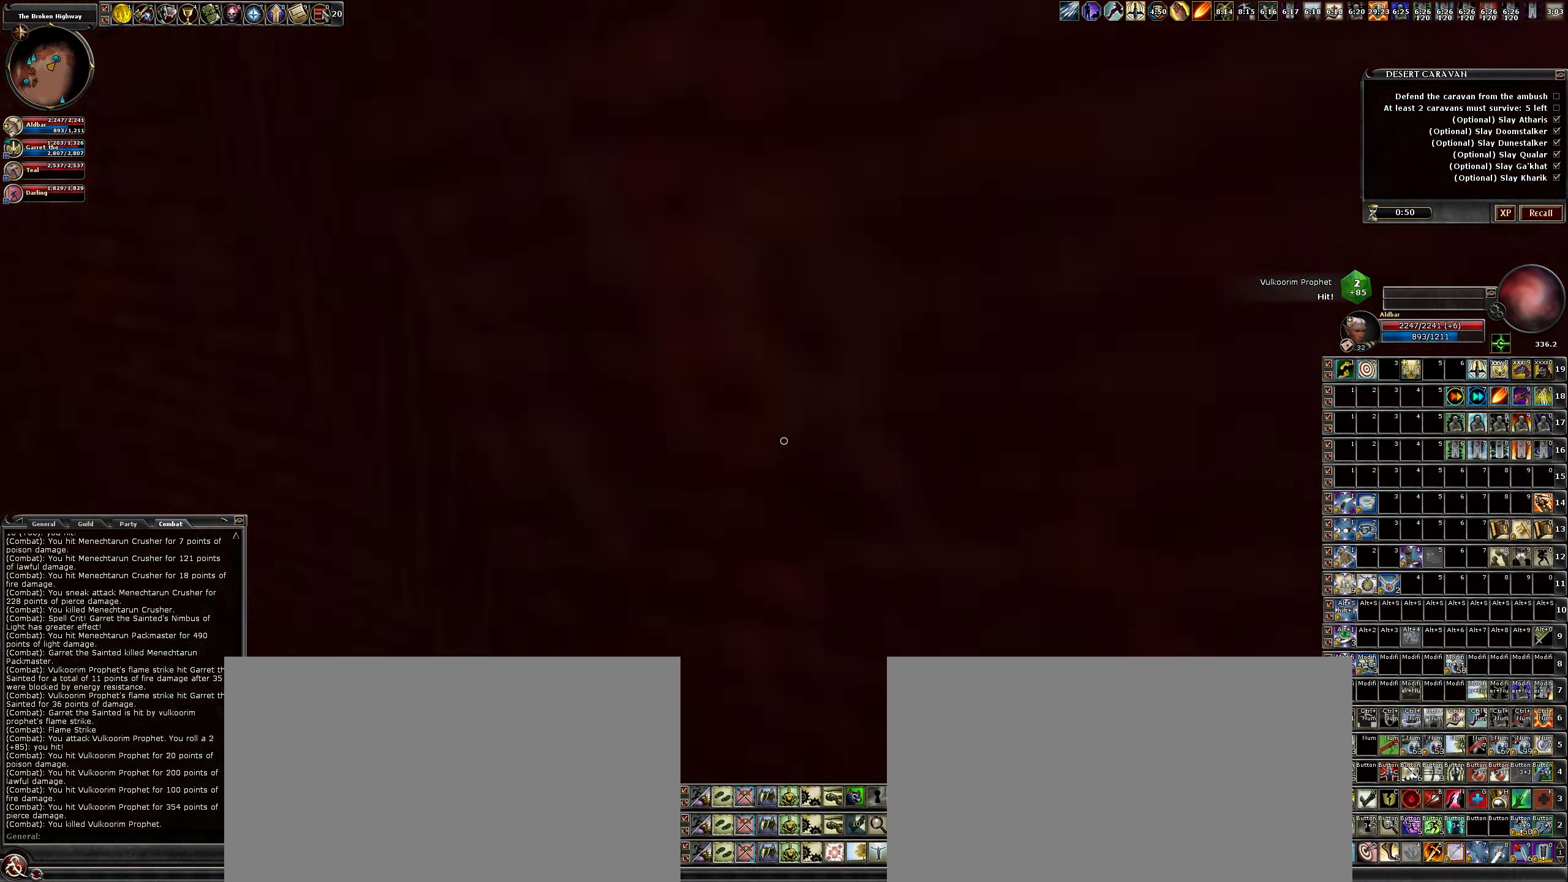
{"keys": [], "mouse": ["left"], "events": [[233, "a", "up"], [233, "s", "down"], [466, "s", "up"]]}
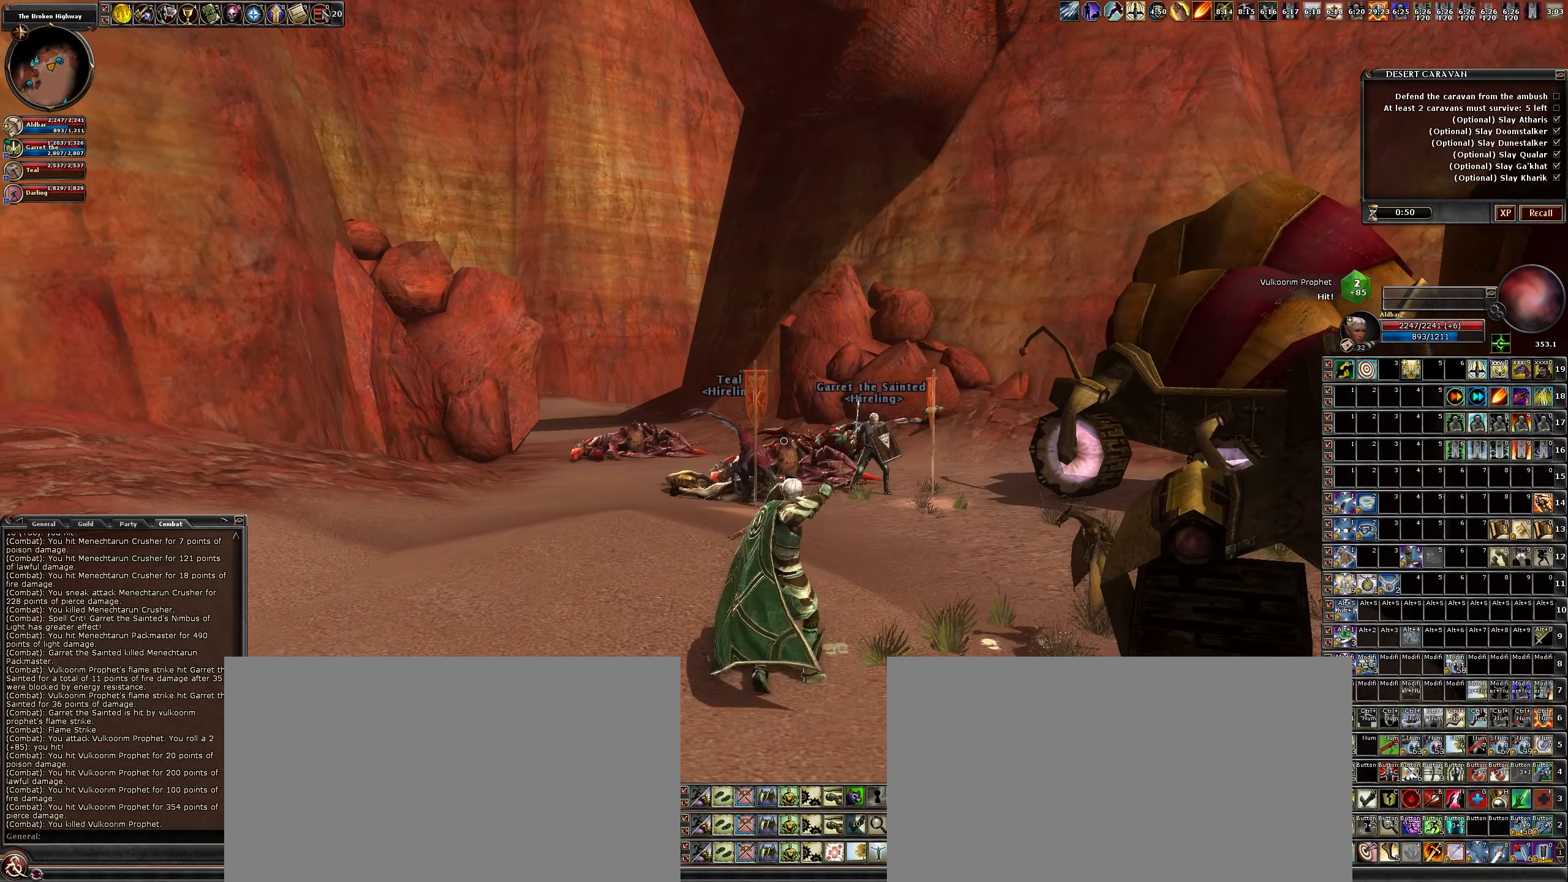
{"keys": ["d", "w"], "mouse": [], "events": [[150, "w", "down"], [433, "d", "down"], [433, "mouse_left", "up"]]}
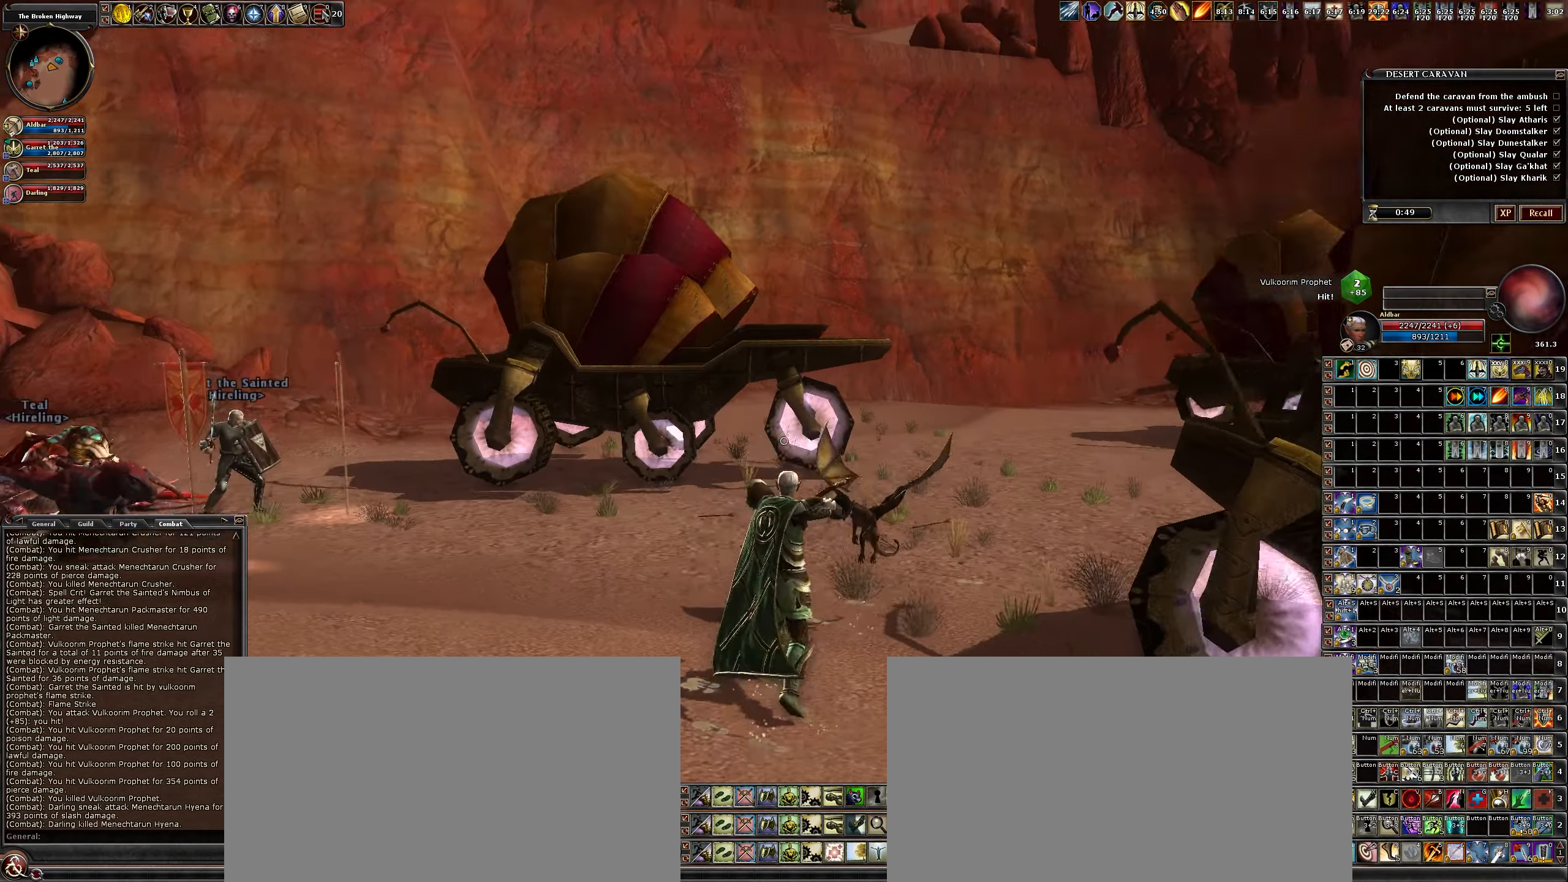
{"keys": ["a", "w"], "mouse": [], "events": [[116, "a", "down"], [166, "d", "up"]]}
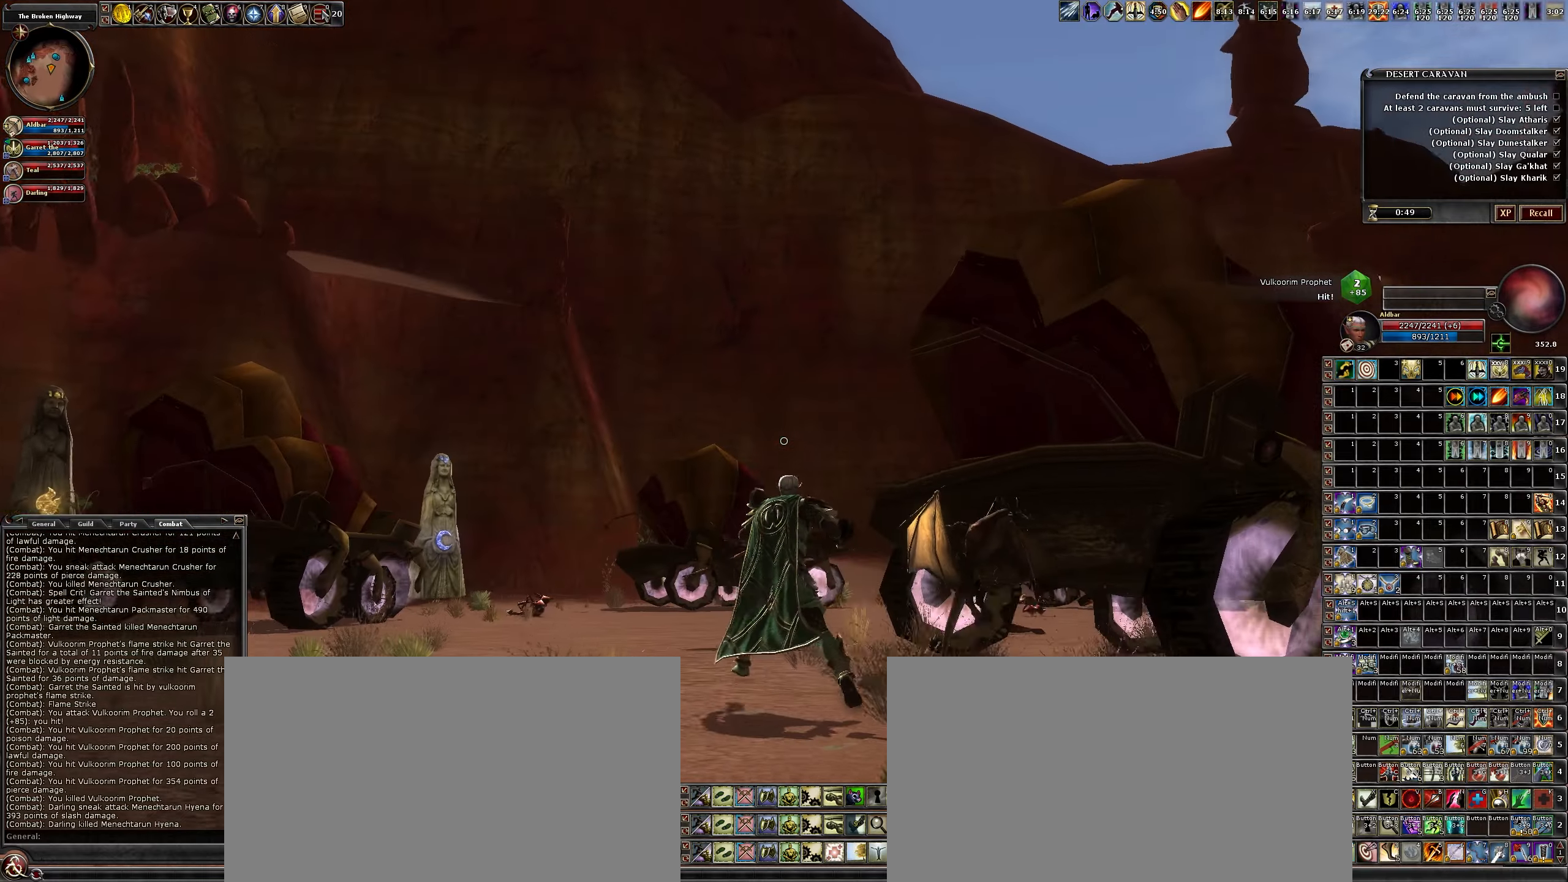
{"keys": ["a"], "mouse": [], "events": [[500, "w", "up"]]}
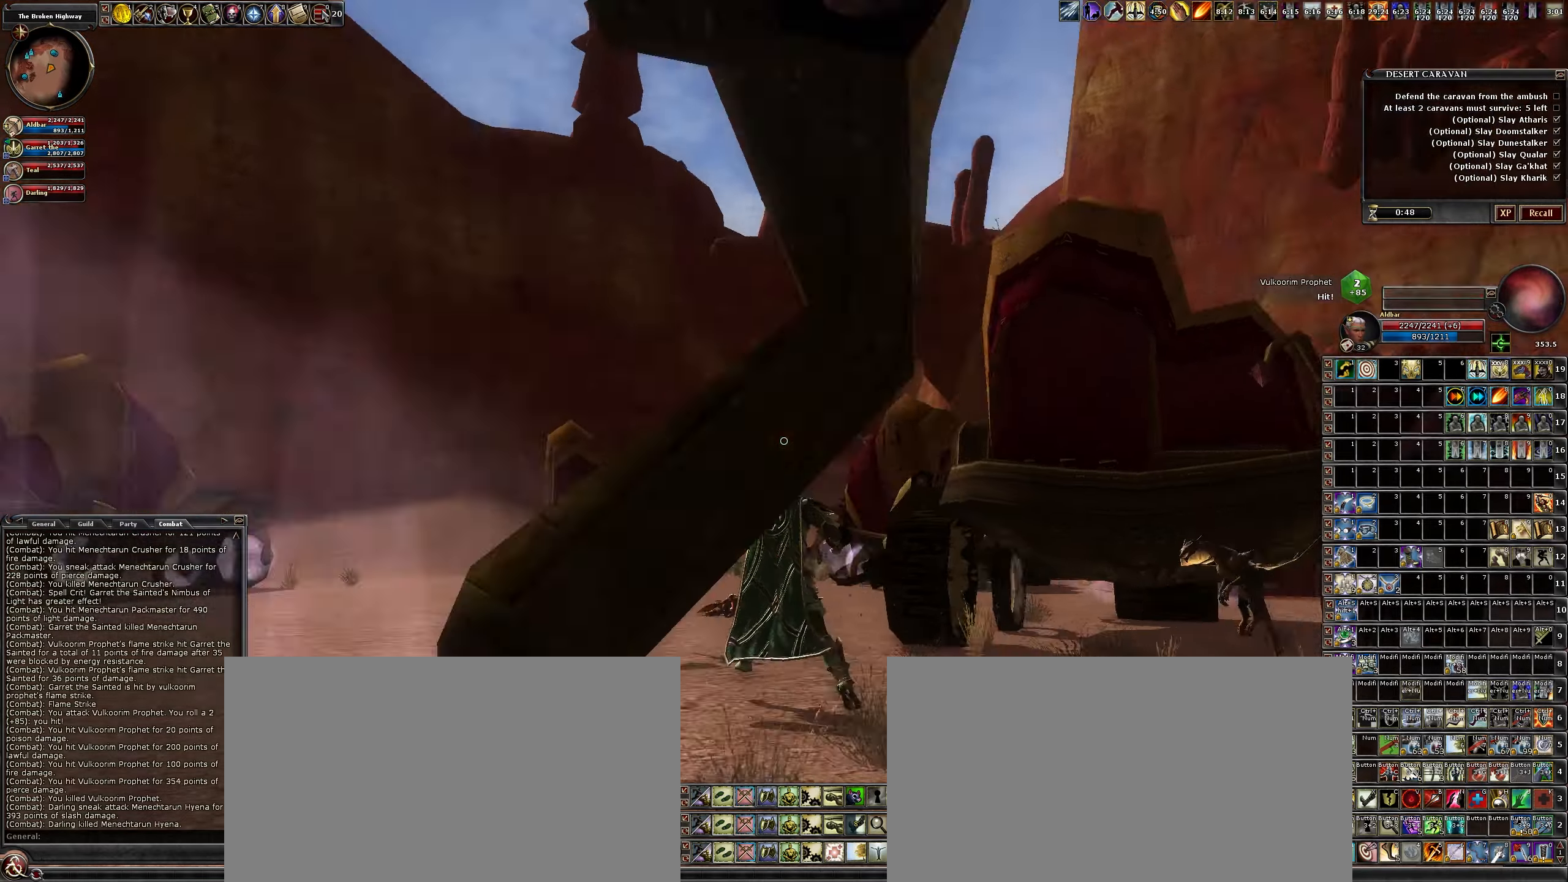
{"keys": ["a", "space"], "mouse": [], "events": [[150, "w", "down"], [233, "space", "down"], [233, "w", "up"]]}
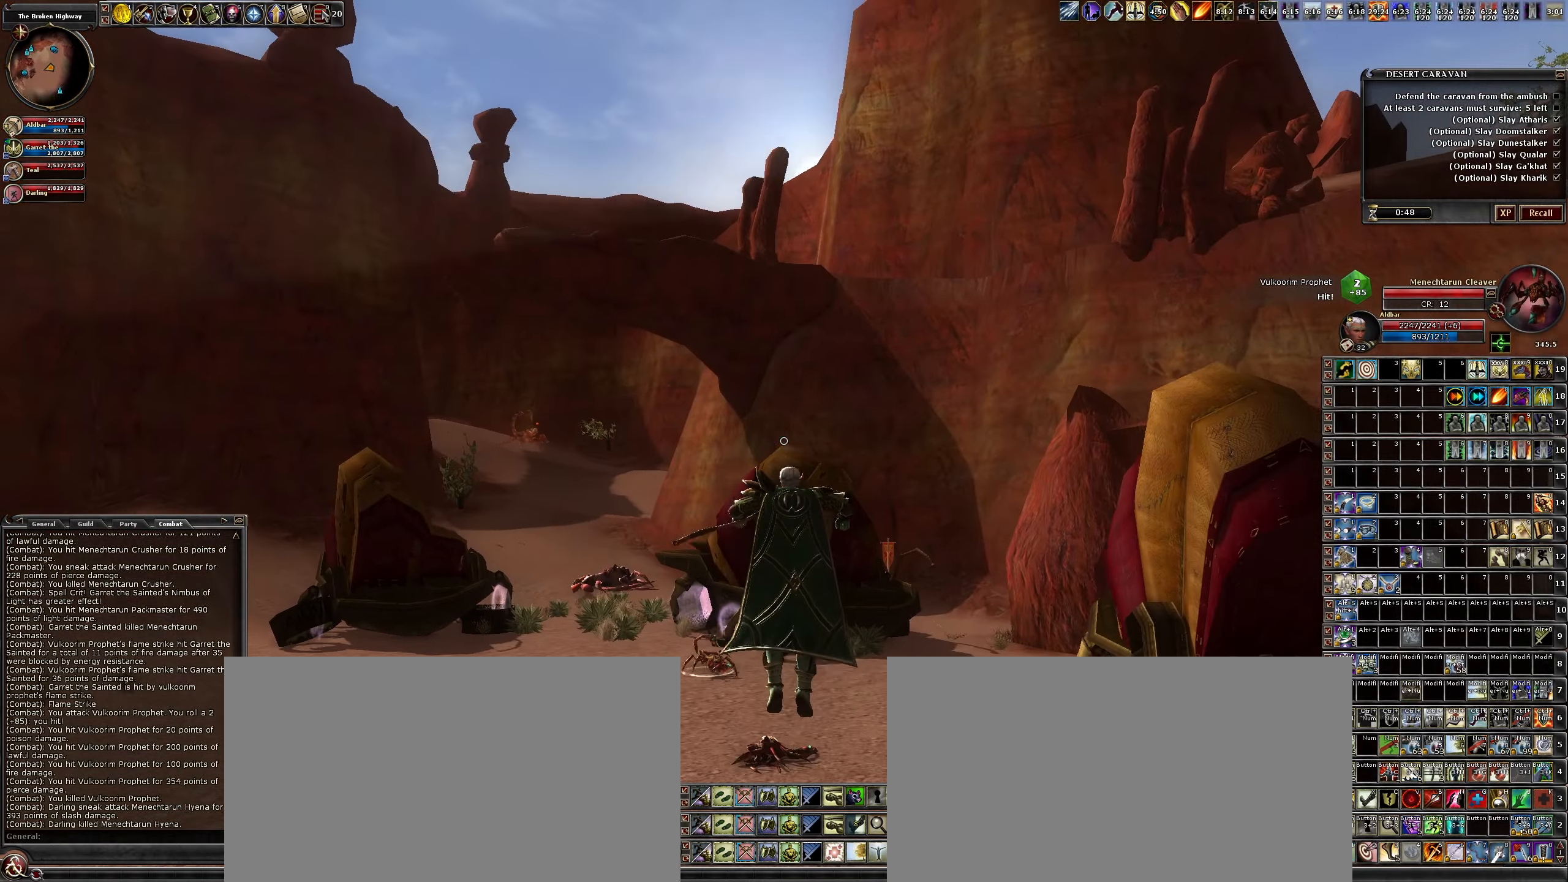
{"keys": ["w"], "mouse": ["left"], "events": [[50, "w", "down"], [200, "space", "up"], [400, "a", "up"], [400, "mouse_left", "down"]]}
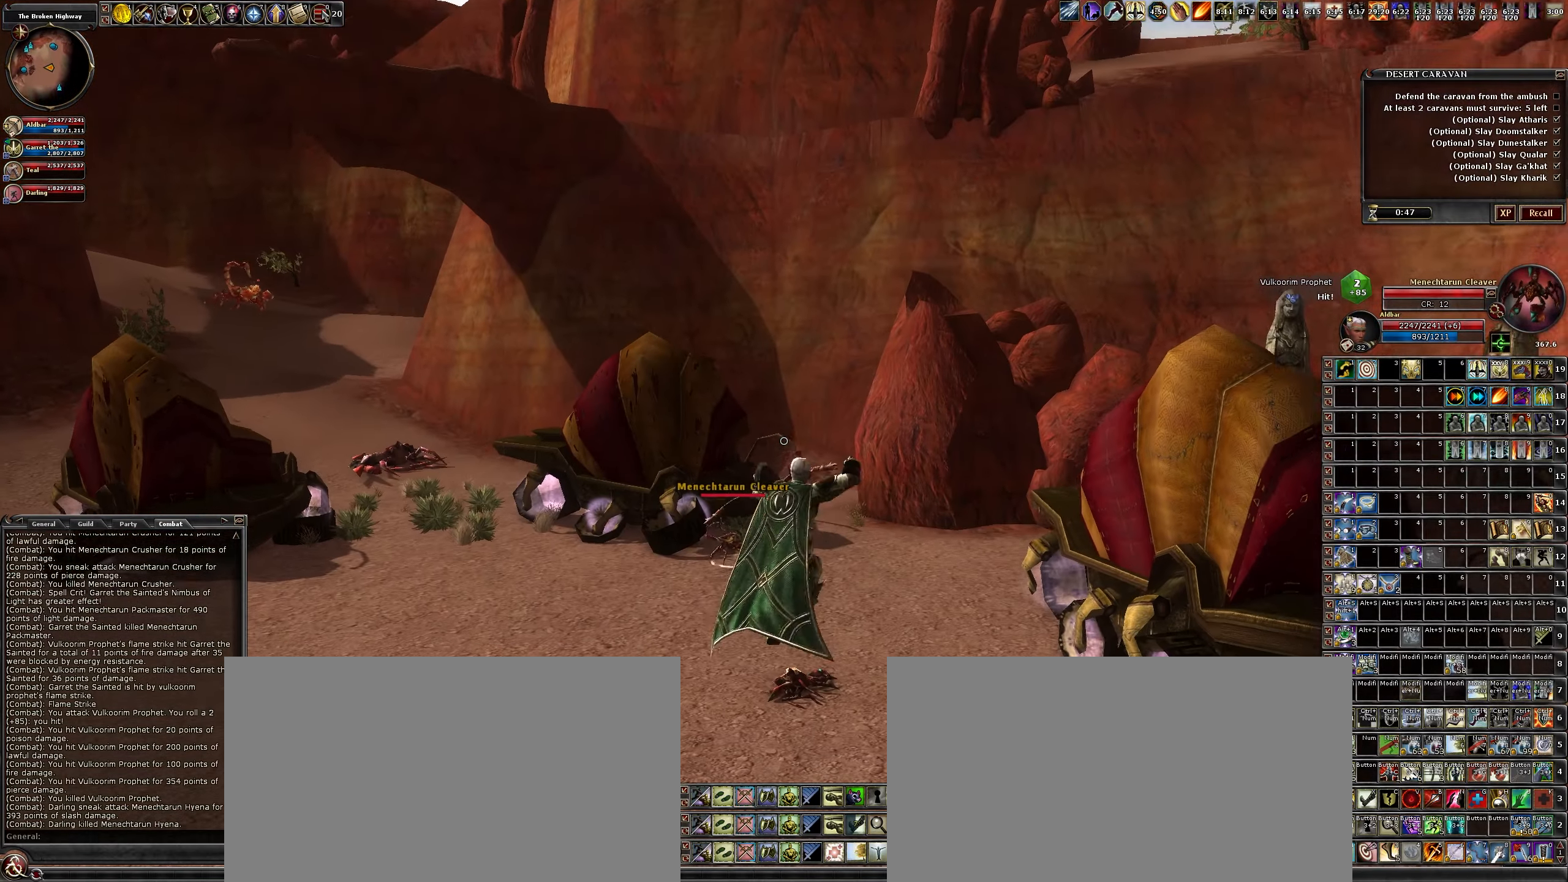
{"keys": ["d", "w"], "mouse": ["left"], "events": [[500, "d", "down"]]}
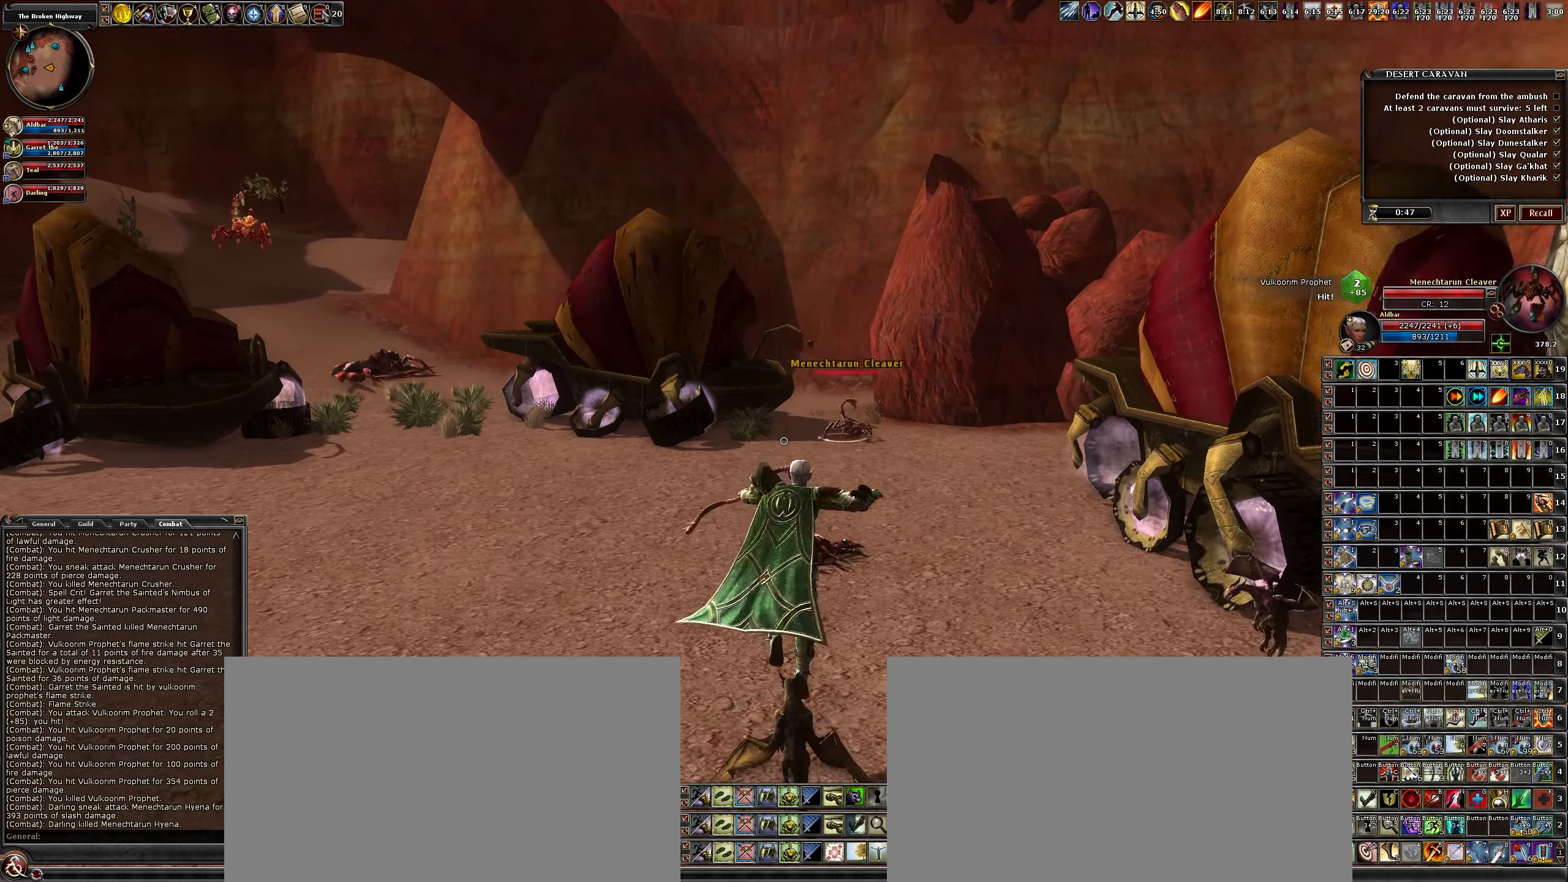
{"keys": ["w"], "mouse": ["left"], "events": [[133, "d", "up"]]}
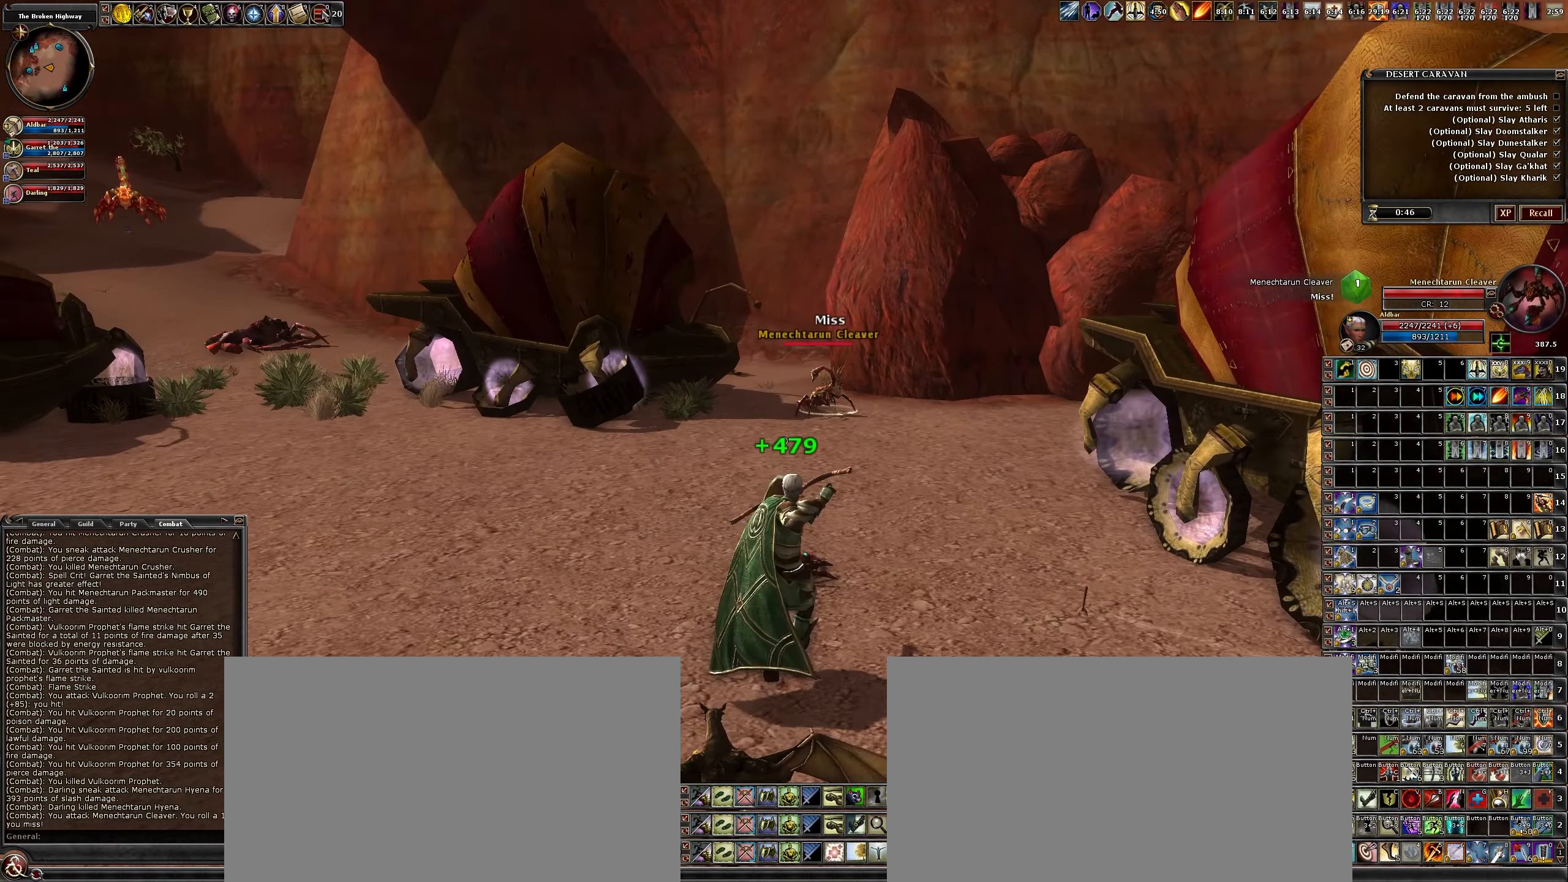
{"keys": ["w"], "mouse": ["left"], "events": [[200, "d", "down"], [350, "d", "up"]]}
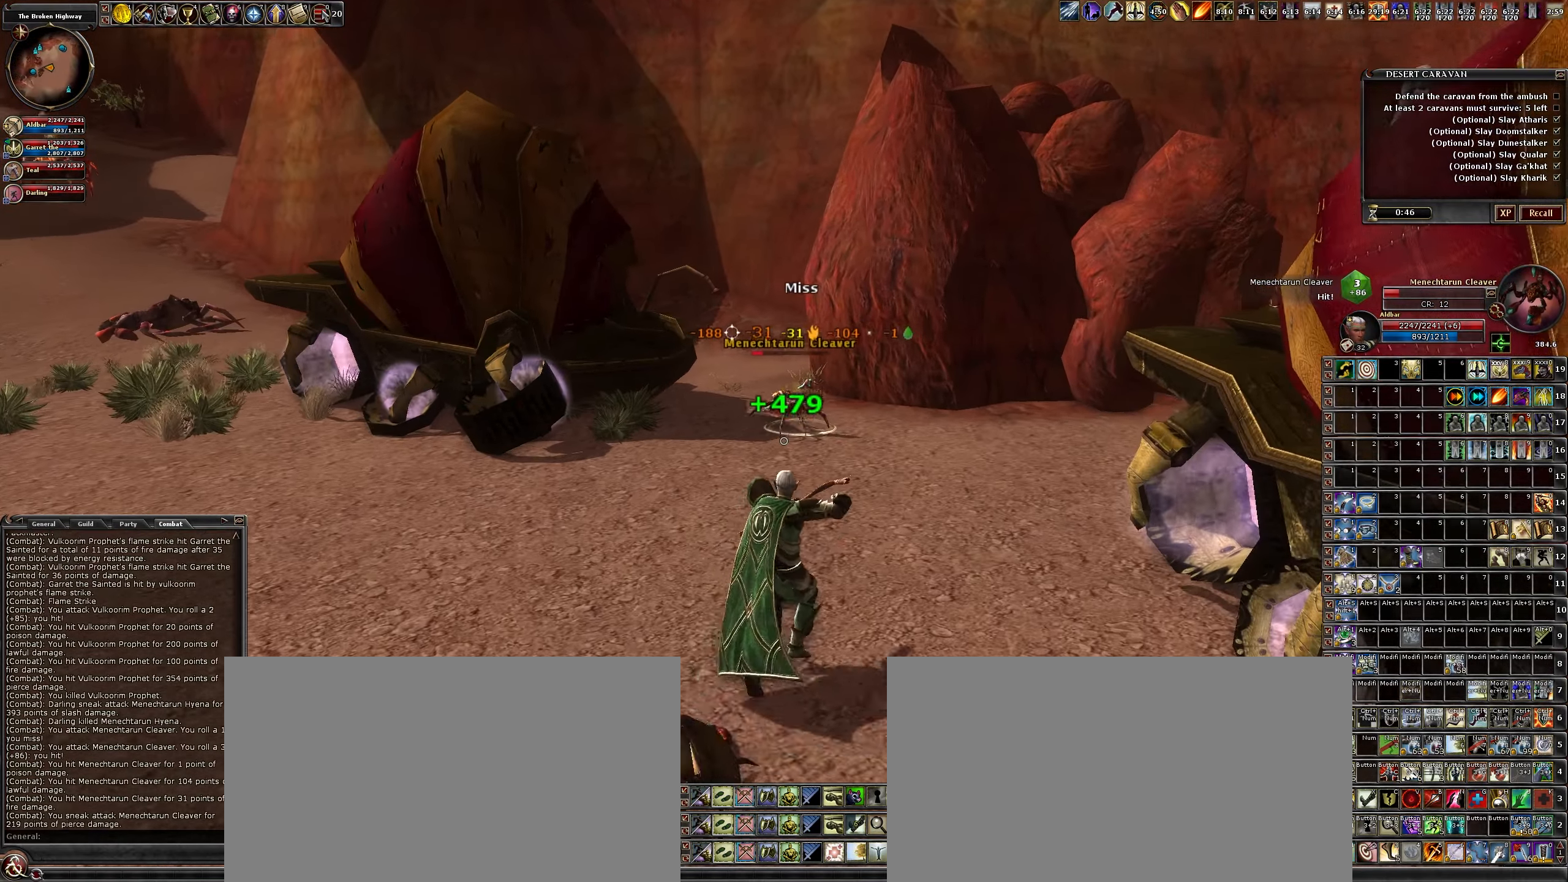
{"keys": ["d", "w"], "mouse": ["left"], "events": [[116, "d", "down"]]}
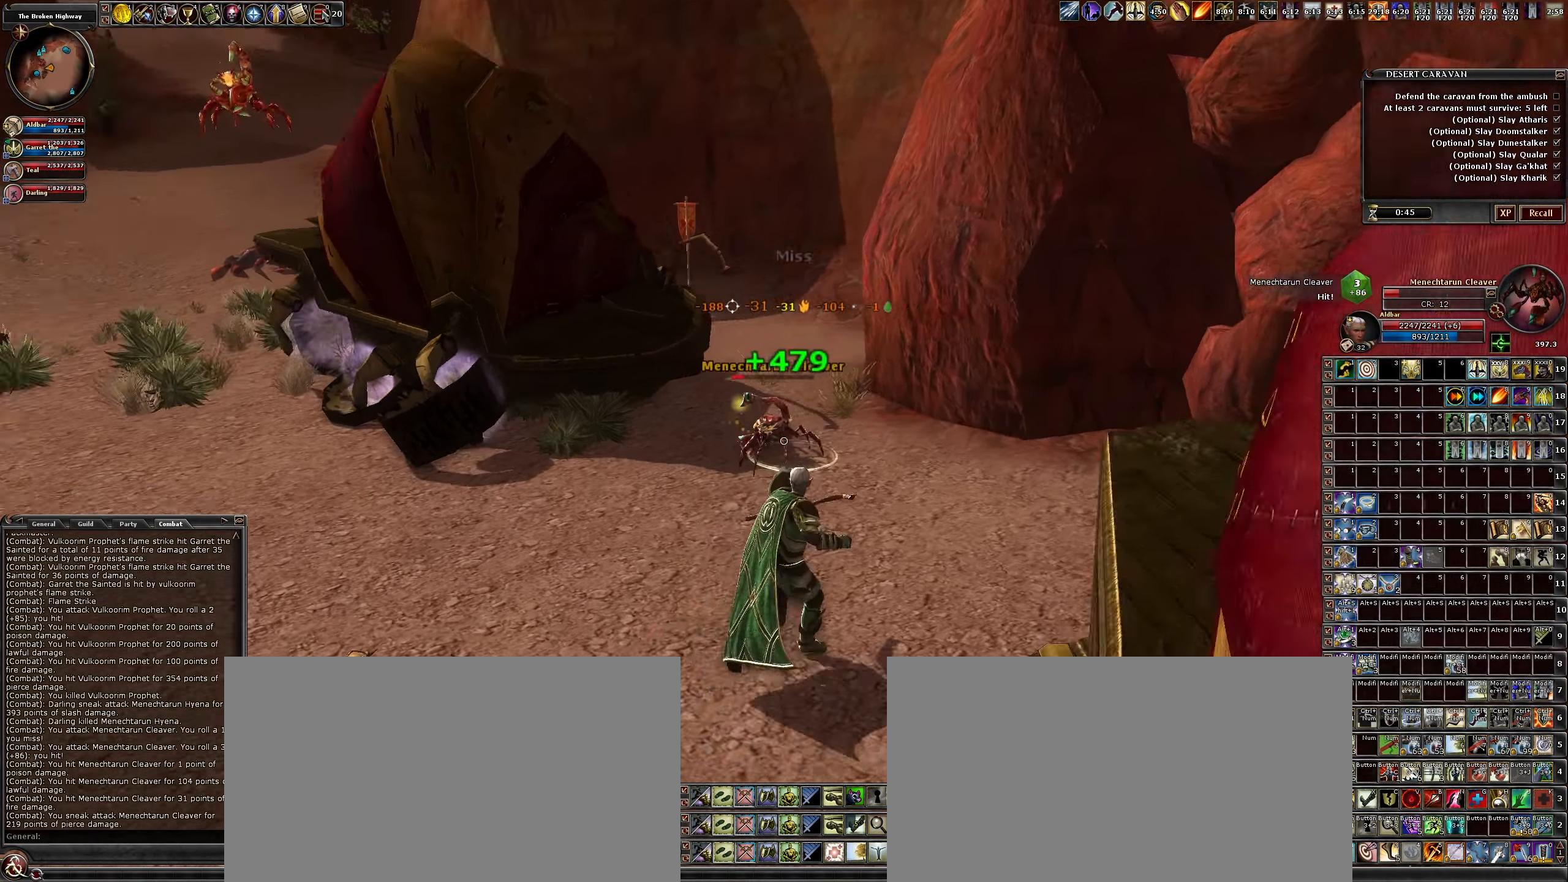
{"keys": ["d", "w"], "mouse": ["left"], "events": [[183, "d", "up"], [366, "d", "down"]]}
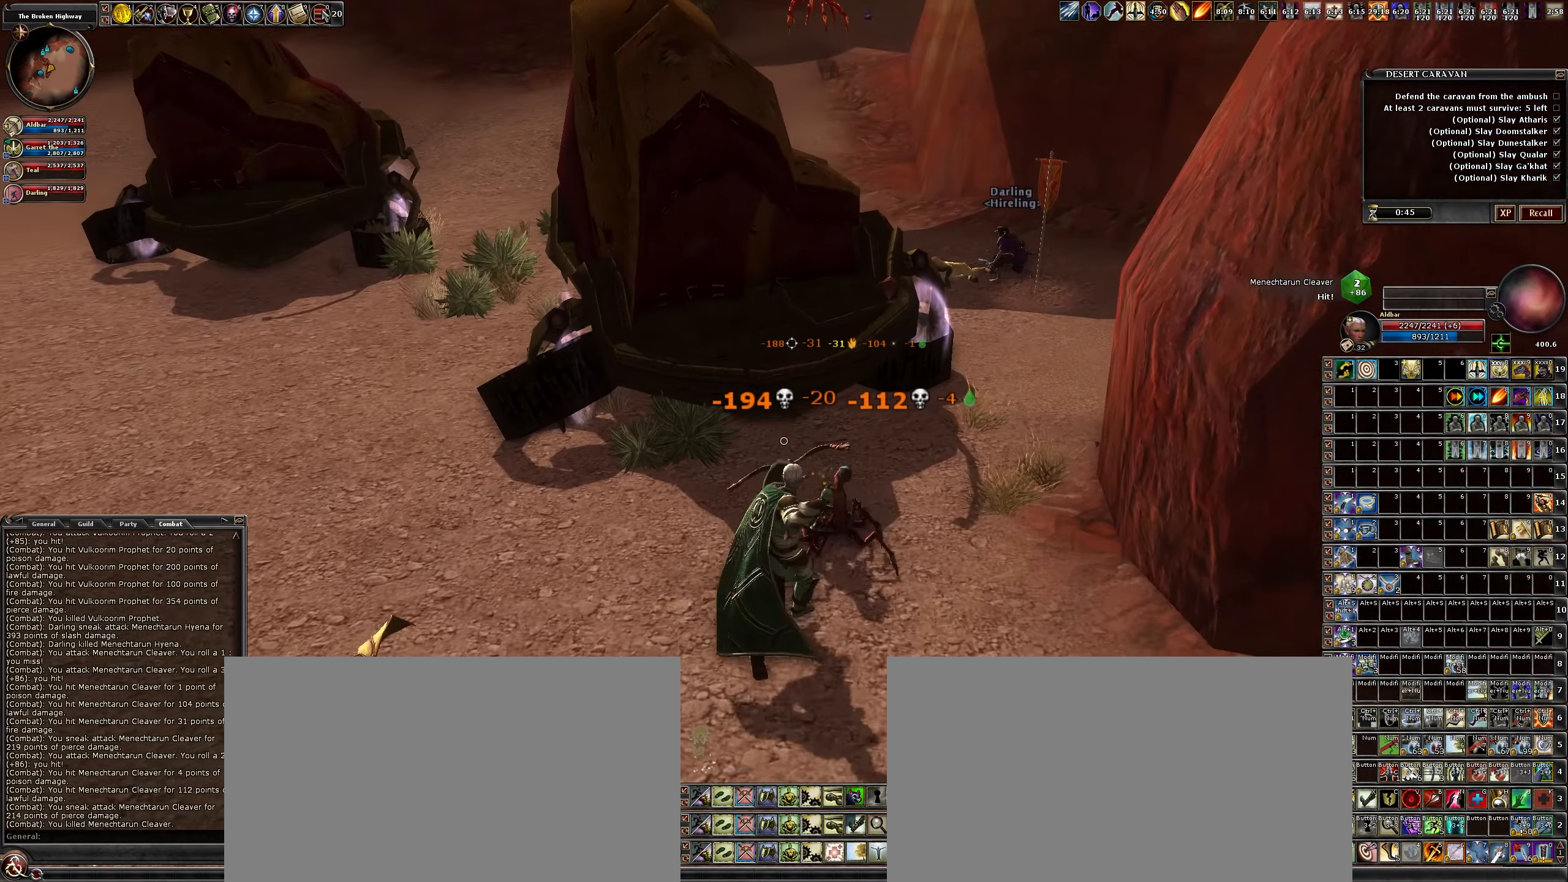
{"keys": ["w"], "mouse": ["left"], "events": [[333, "d", "up"]]}